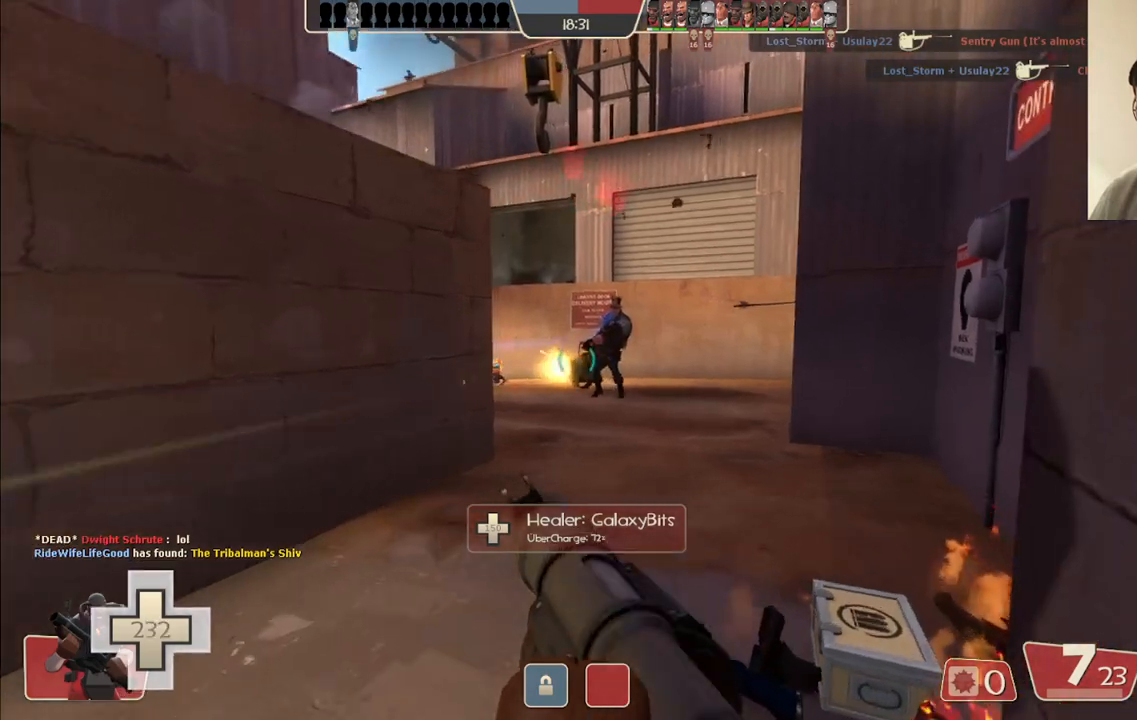
Gameplay with a controller (PlayStation layout); each line is a JSON object with the inputs held at the frame after it. "events" lists button and stick changes between this image and that frame as [ms after this image, input, new state], when the widget could be followed in between.
{"buttons": ["L2"], "left_stick": "down-right", "right_stick": "center", "events": [[67, "R2", "up"], [100, "left_stick", "up-left"], [150, "R2", "down"], [200, "R2", "up"], [217, "left_stick", "left"], [300, "right_stick", "right"], [367, "right_stick", "center"], [417, "left_stick", "down-right"], [467, "L2", "down"]]}
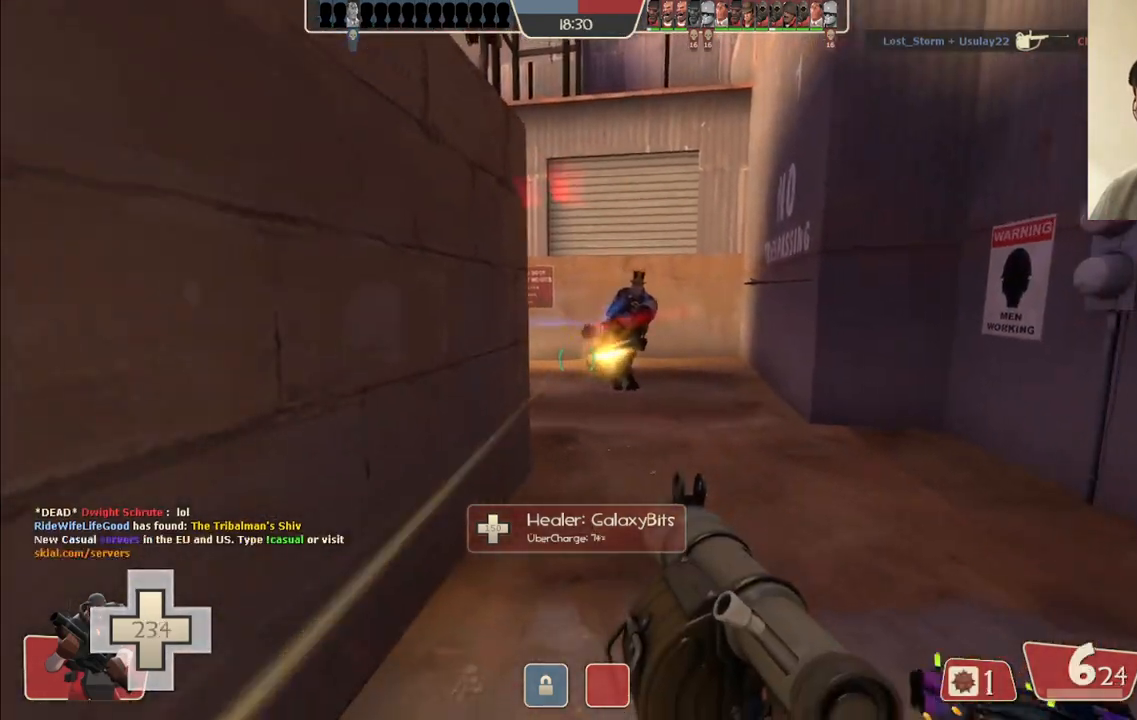
{"buttons": ["L2", "R2"], "left_stick": "down-left", "right_stick": "center", "events": [[67, "R2", "down"], [100, "R2", "up"], [117, "L2", "up"], [183, "R2", "down"], [200, "L2", "down"], [217, "left_stick", "down-left"], [233, "R2", "up"], [317, "R2", "down"], [333, "L2", "up"], [383, "R2", "up"], [417, "L2", "down"], [467, "R2", "down"]]}
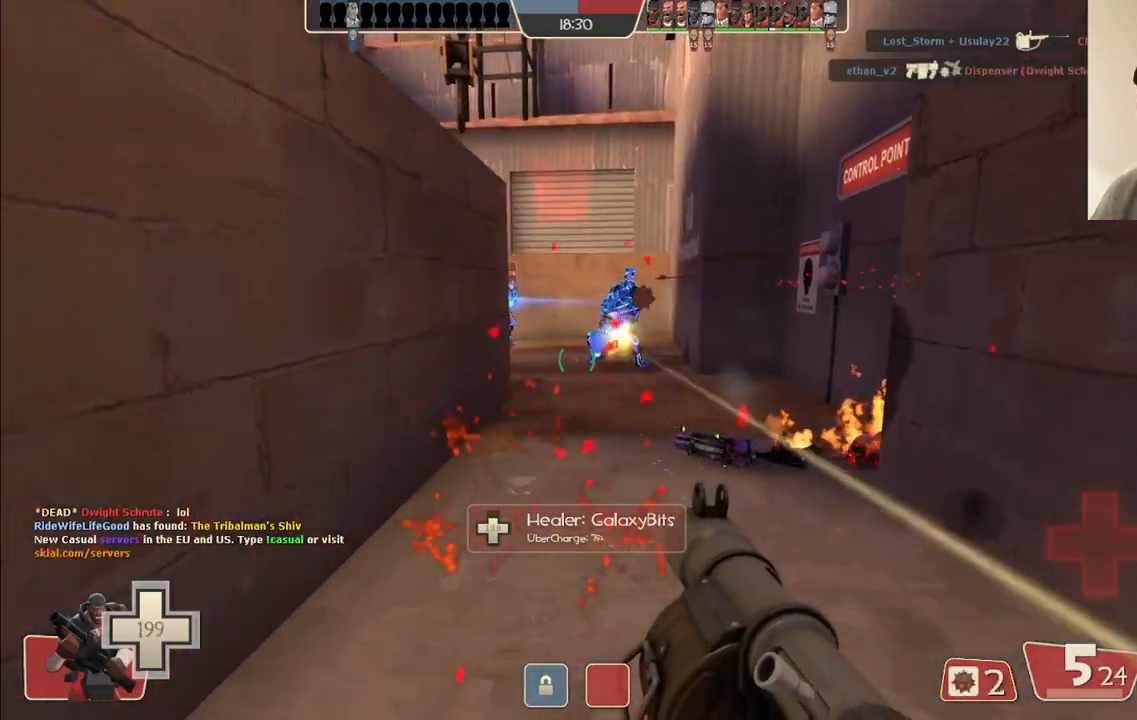
{"buttons": ["L2"], "left_stick": "right", "right_stick": "center", "events": [[17, "R2", "up"], [100, "R2", "down"], [150, "R2", "up"], [167, "left_stick", "up-left"], [233, "R2", "down"], [283, "R2", "up"], [283, "left_stick", "right"], [300, "L2", "up"], [383, "L2", "down"]]}
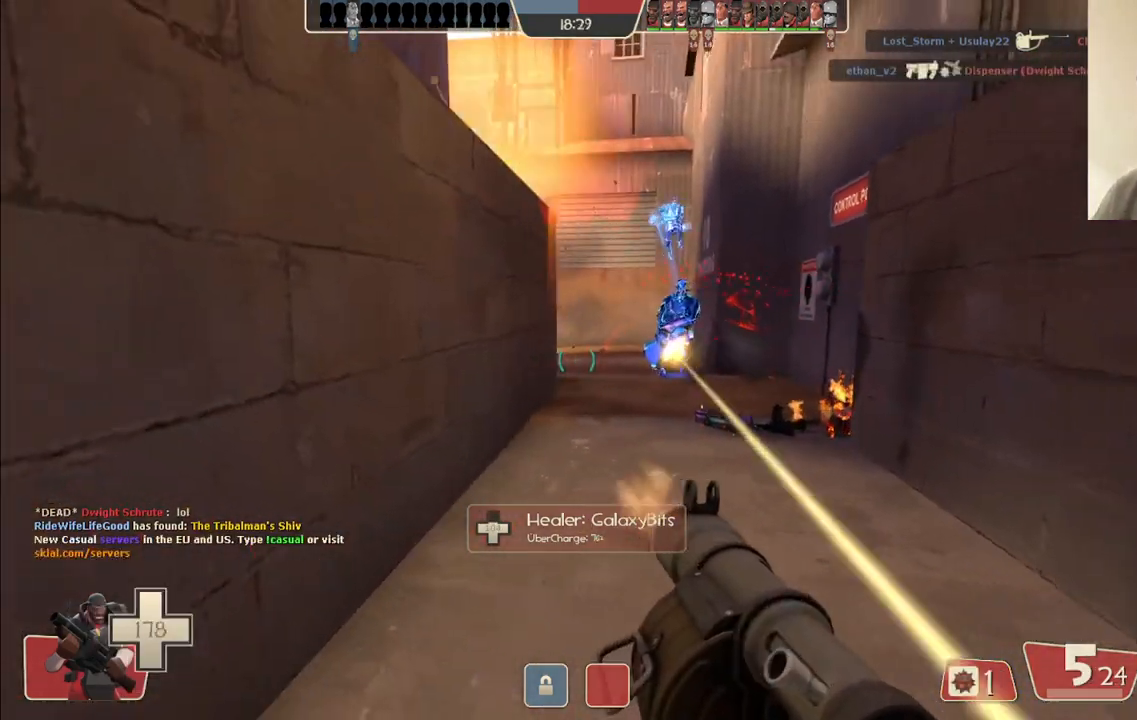
{"buttons": ["L2"], "left_stick": "left", "right_stick": "center", "events": [[17, "L2", "up"], [17, "R2", "down"], [17, "left_stick", "down-right"], [67, "R2", "up"], [150, "R2", "down"], [167, "L2", "down"], [200, "R2", "up"], [300, "left_stick", "down-left"], [317, "L2", "up"], [367, "left_stick", "left"], [417, "L2", "down"]]}
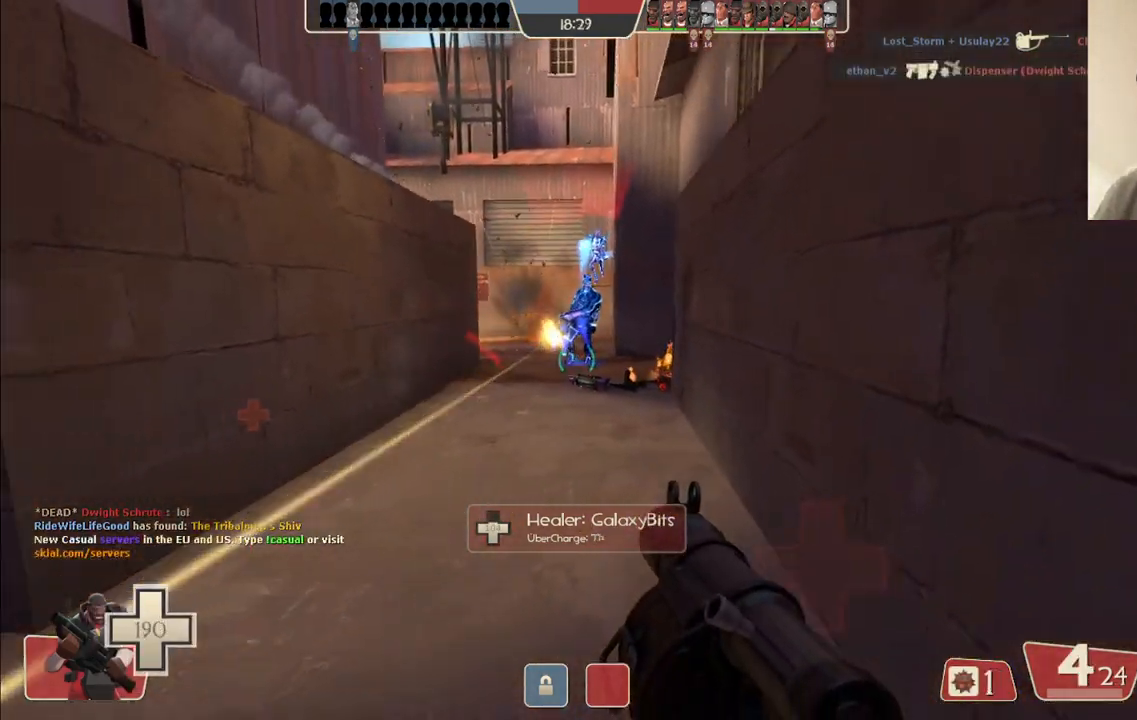
{"buttons": ["L2"], "left_stick": "down-right", "right_stick": "center", "events": [[67, "L2", "up"], [167, "R2", "down"], [217, "L2", "down"], [233, "R2", "up"], [250, "right_stick", "up-left"], [283, "left_stick", "down-right"], [367, "L2", "up"], [400, "right_stick", "center"], [483, "L2", "down"]]}
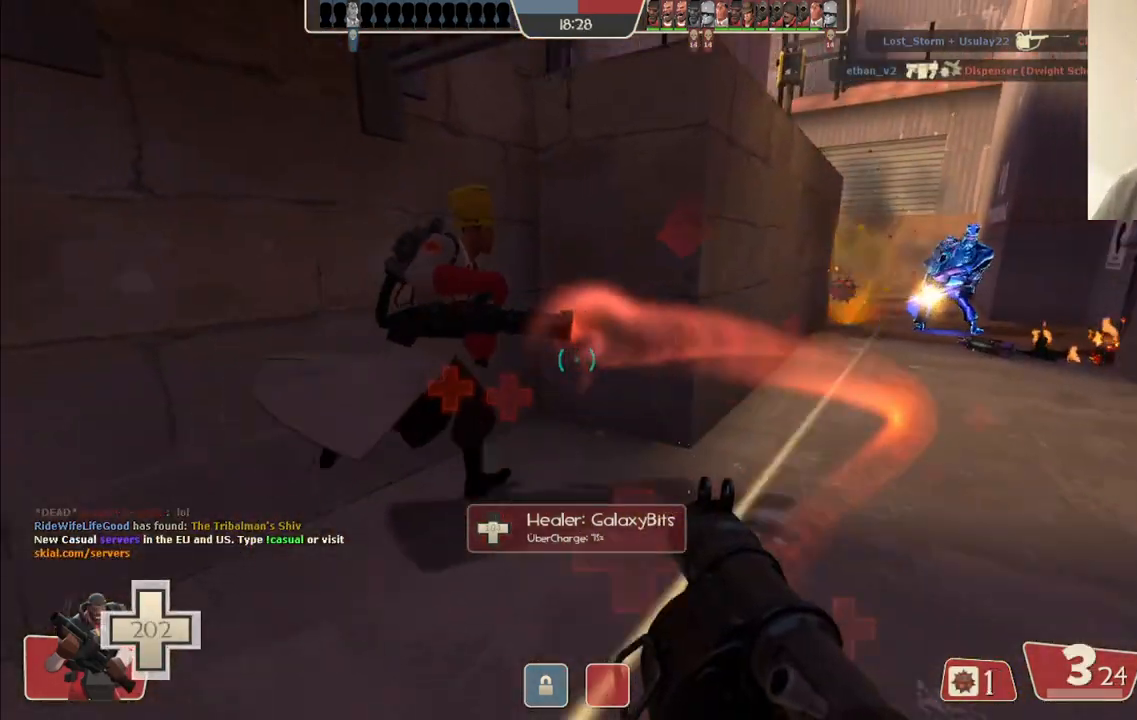
{"buttons": [], "left_stick": "up", "right_stick": "center", "events": [[67, "left_stick", "down-left"], [67, "right_stick", "left"], [150, "left_stick", "up-left"], [200, "L2", "up"], [250, "left_stick", "up"], [250, "right_stick", "center"], [283, "L2", "down"], [367, "SQUARE", "down"], [433, "SQUARE", "up"], [450, "L2", "up"]]}
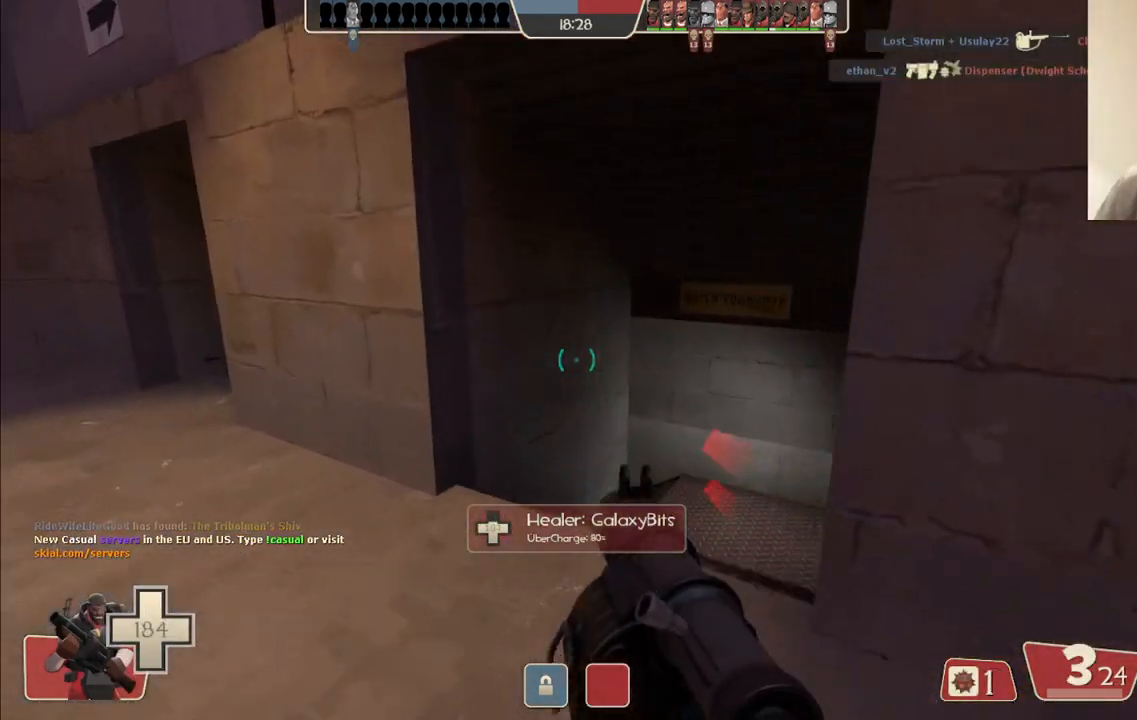
{"buttons": ["L2"], "left_stick": "up-right", "right_stick": "center", "events": [[17, "L2", "down"], [17, "SQUARE", "down"], [100, "SQUARE", "up"], [183, "L2", "up"], [217, "L2", "down"], [417, "left_stick", "up-right"]]}
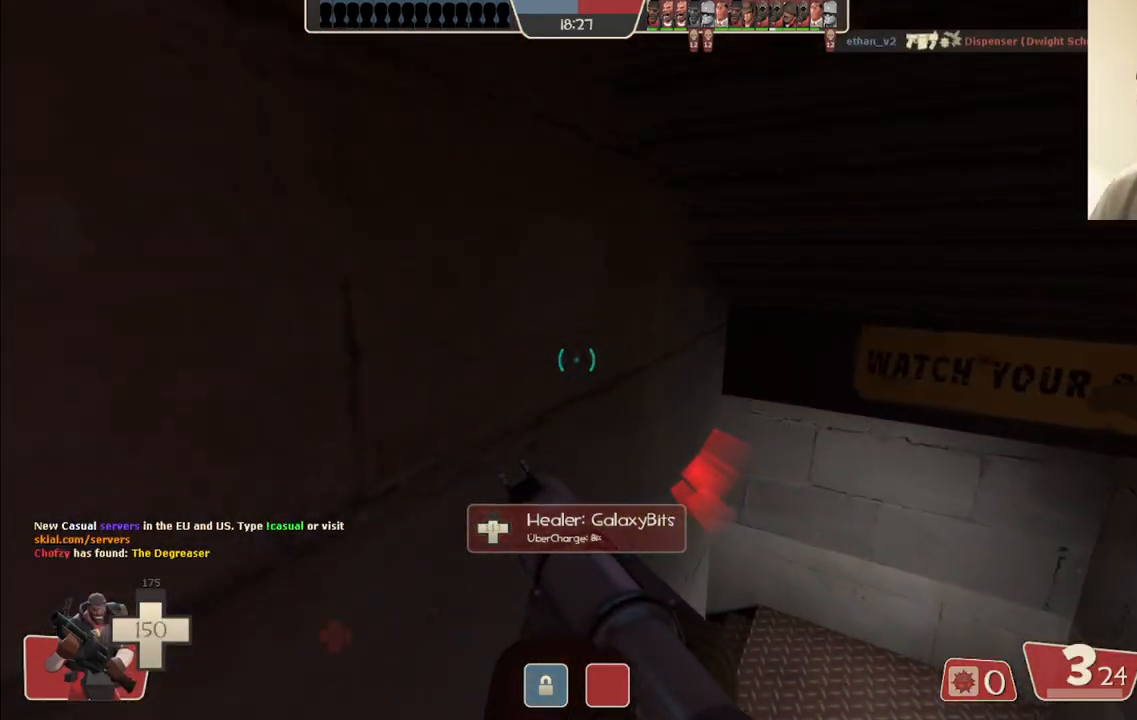
{"buttons": [], "left_stick": "right", "right_stick": "left", "events": [[117, "L2", "up"], [133, "left_stick", "right"], [250, "right_stick", "left"], [367, "right_stick", "center"], [483, "right_stick", "left"]]}
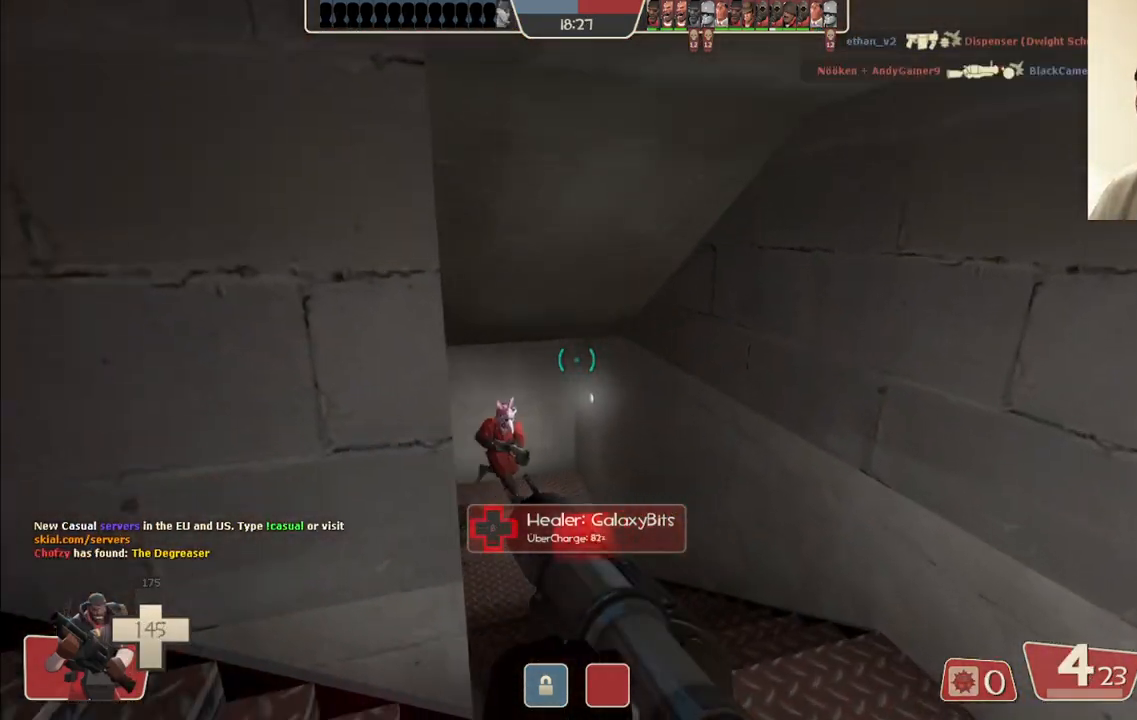
{"buttons": [], "left_stick": "right", "right_stick": "center", "events": [[100, "right_stick", "center"], [200, "right_stick", "left"], [433, "right_stick", "center"]]}
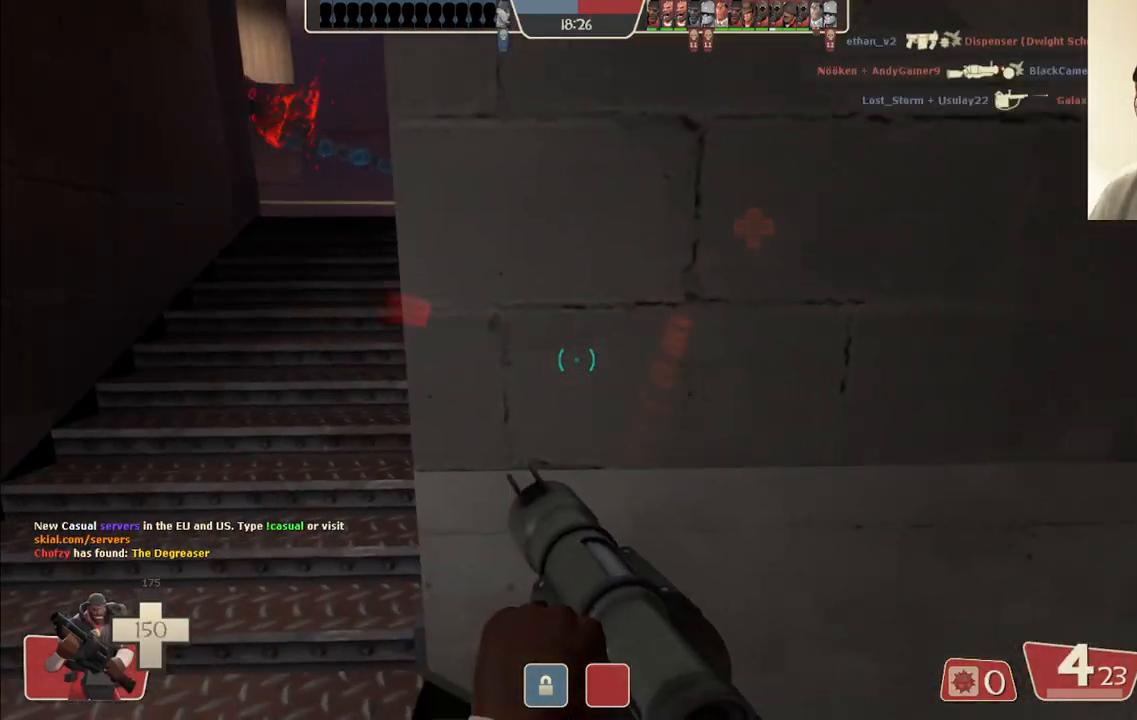
{"buttons": [], "left_stick": "right", "right_stick": "center", "events": []}
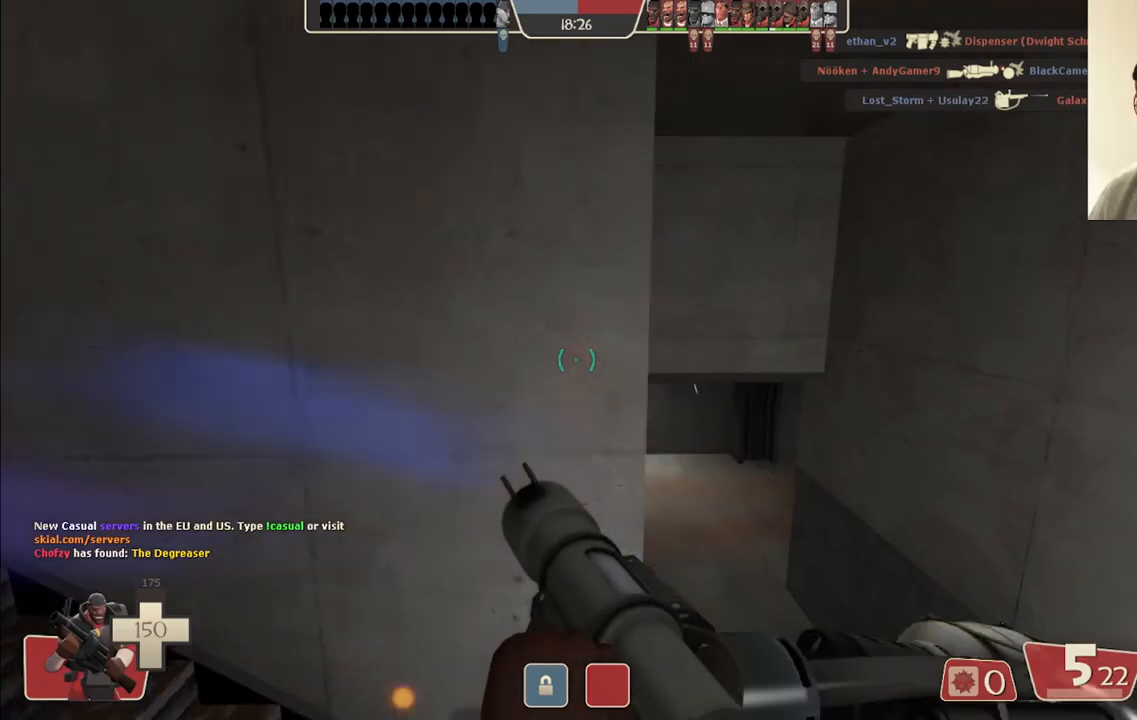
{"buttons": [], "left_stick": "center", "right_stick": "center", "events": [[33, "left_stick", "up-right"], [217, "right_stick", "left"], [400, "right_stick", "center"], [500, "left_stick", "center"]]}
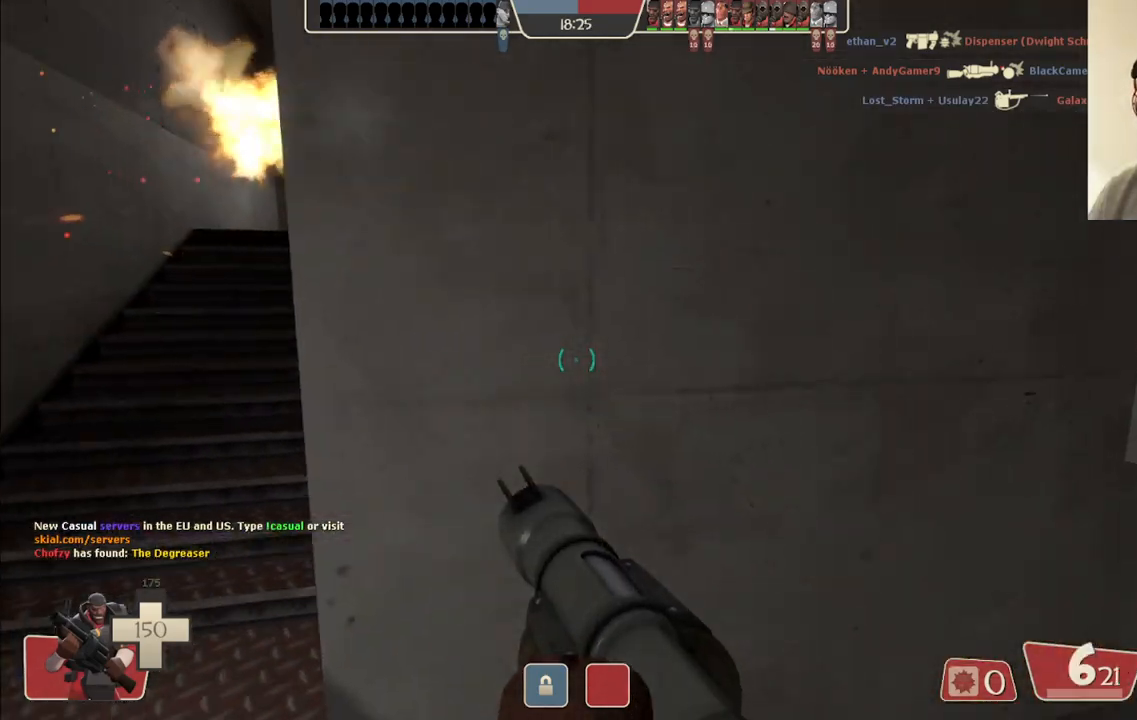
{"buttons": [], "left_stick": "up", "right_stick": "center", "events": [[117, "right_stick", "left"], [267, "left_stick", "up-left"], [283, "right_stick", "center"], [383, "SQUARE", "down"], [467, "left_stick", "up"], [483, "SQUARE", "up"]]}
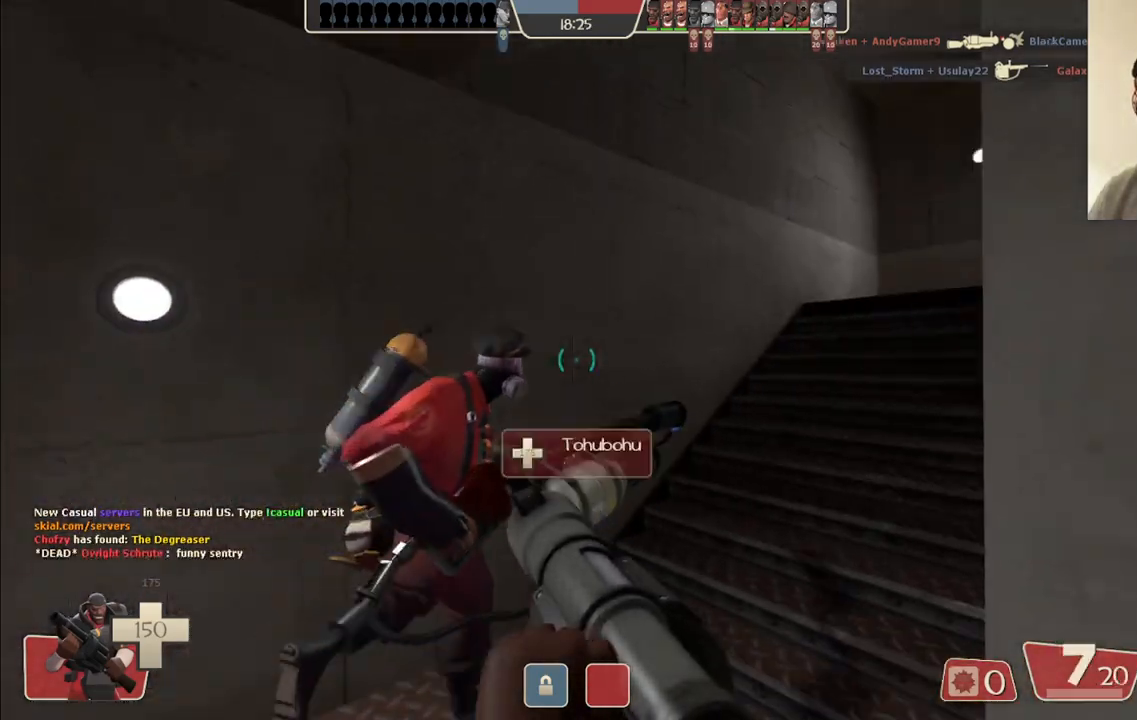
{"buttons": [], "left_stick": "up-right", "right_stick": "center", "events": [[183, "left_stick", "up-right"], [300, "right_stick", "right"], [417, "right_stick", "center"]]}
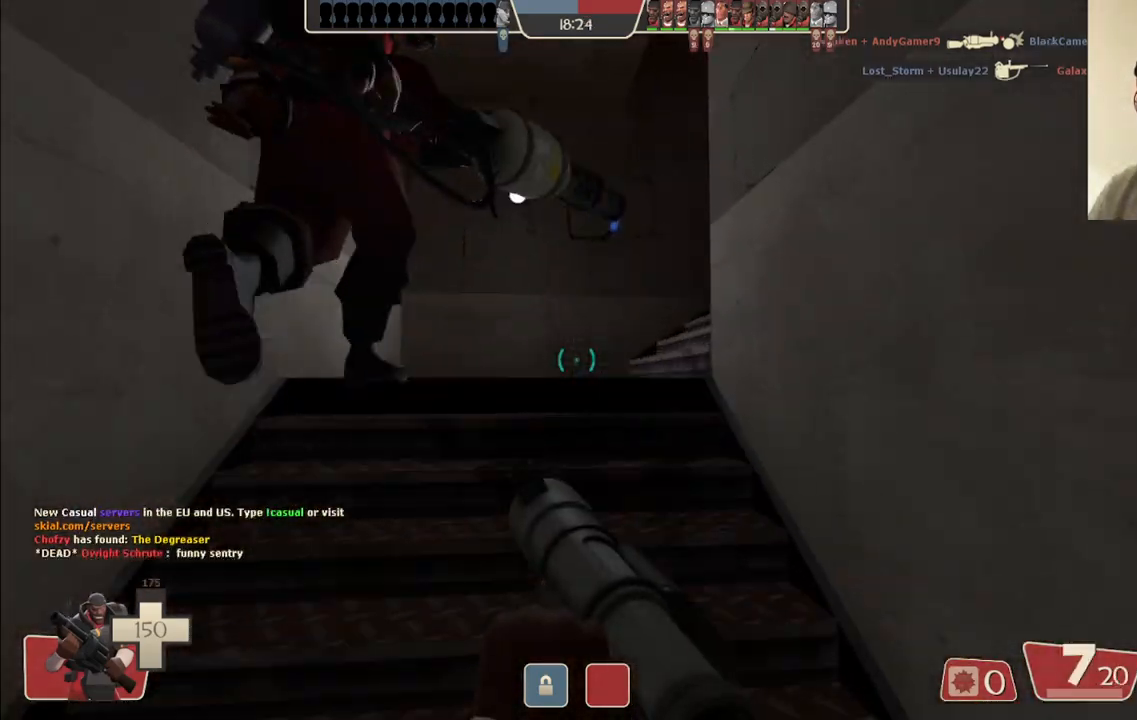
{"buttons": [], "left_stick": "up-left", "right_stick": "center", "events": [[17, "SQUARE", "down"], [17, "left_stick", "up"], [117, "SQUARE", "up"], [150, "left_stick", "up-left"], [317, "right_stick", "up-right"], [483, "right_stick", "center"]]}
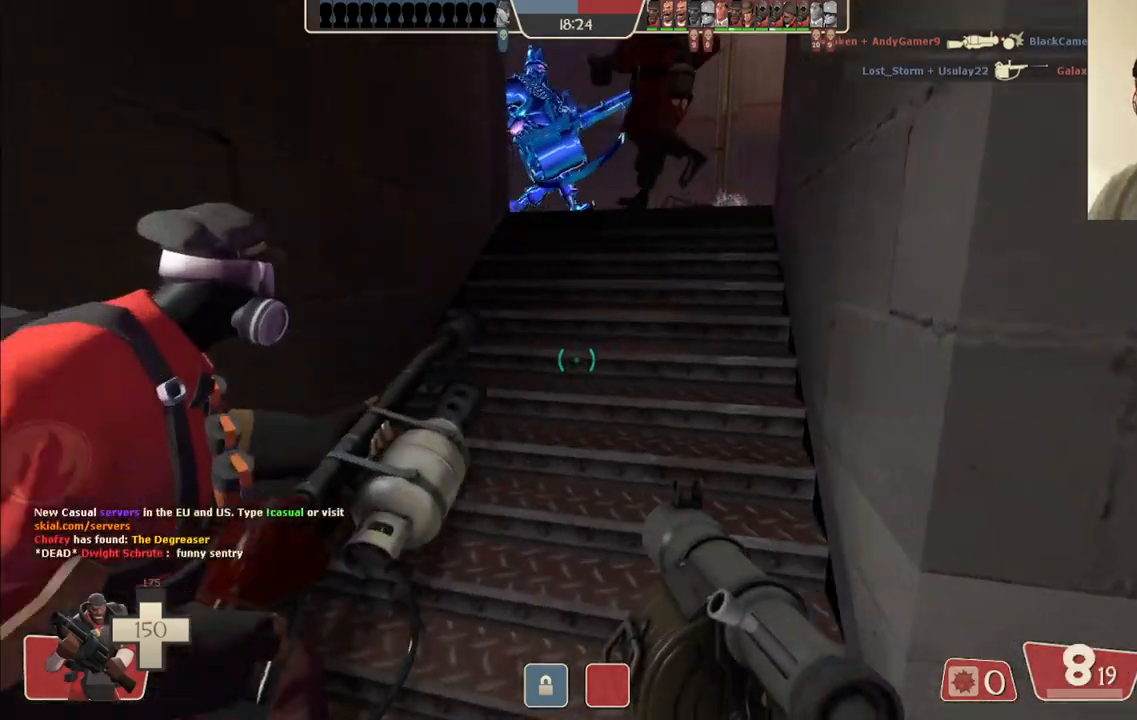
{"buttons": ["R2"], "left_stick": "down-left", "right_stick": "center", "events": [[17, "left_stick", "up"], [150, "left_stick", "up-right"], [283, "R2", "down"], [317, "left_stick", "down-right"], [417, "R2", "up"], [433, "left_stick", "down-left"], [483, "R2", "down"]]}
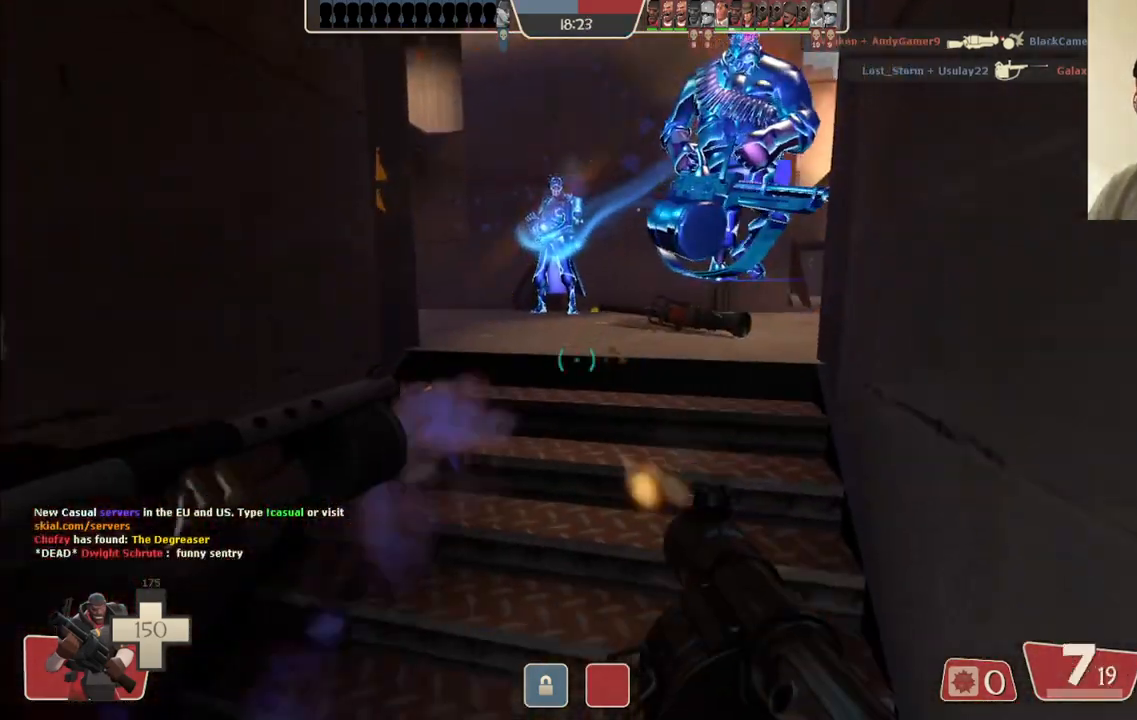
{"buttons": ["L2"], "left_stick": "down-right", "right_stick": "center", "events": [[50, "left_stick", "up-left"], [67, "R2", "up"], [150, "R2", "down"], [200, "R2", "up"], [200, "left_stick", "up-right"], [283, "R2", "down"], [333, "left_stick", "down-right"], [350, "R2", "up"], [400, "L2", "down"], [417, "R2", "down"], [500, "R2", "up"]]}
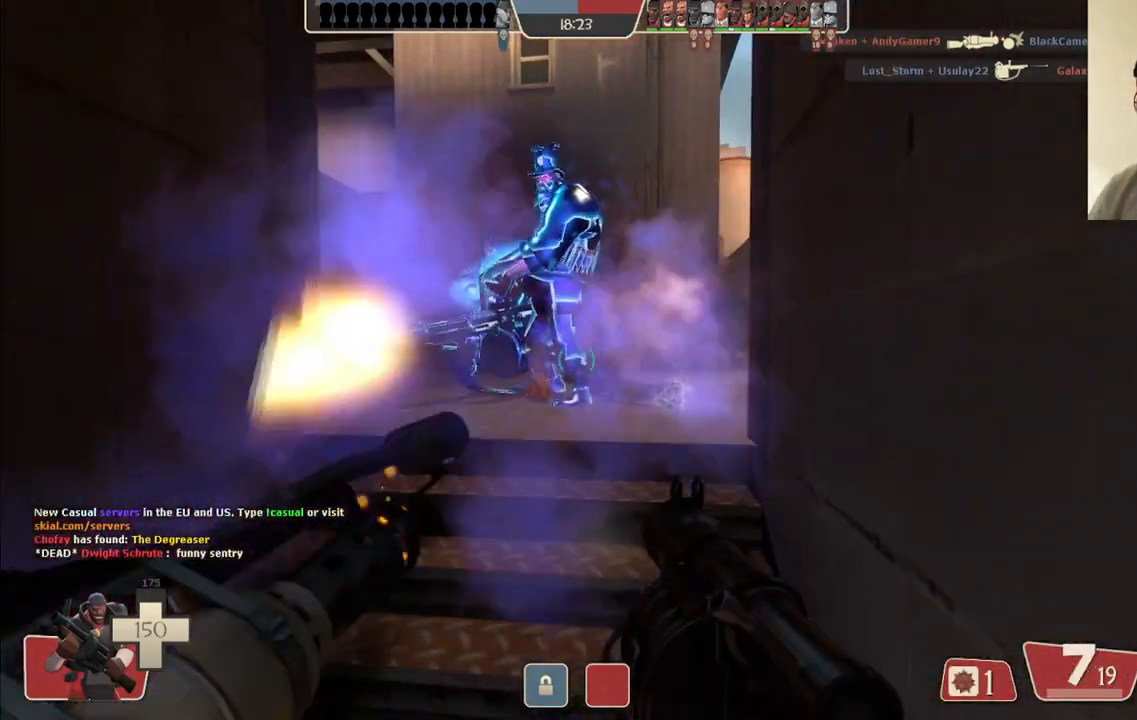
{"buttons": ["L2", "R2"], "left_stick": "down-right", "right_stick": "center", "events": [[33, "L2", "up"], [50, "R2", "down"], [117, "L2", "down"], [133, "R2", "up"], [183, "R2", "down"], [233, "L2", "up"], [267, "R2", "up"], [317, "L2", "down"], [317, "R2", "down"], [417, "L2", "up"], [467, "L2", "down"]]}
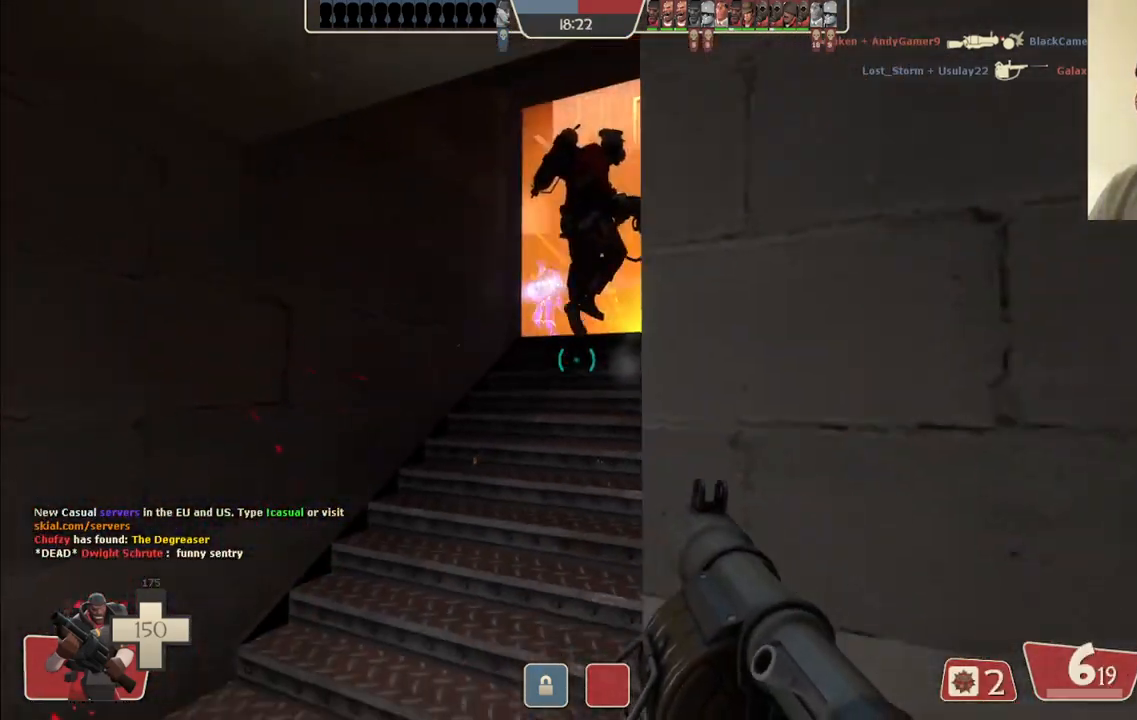
{"buttons": [], "left_stick": "right", "right_stick": "center", "events": [[33, "R2", "up"], [83, "L2", "up"], [217, "L2", "down"], [217, "SQUARE", "down"], [300, "SQUARE", "up"], [367, "L2", "up"], [383, "SQUARE", "down"], [467, "SQUARE", "up"], [500, "left_stick", "right"]]}
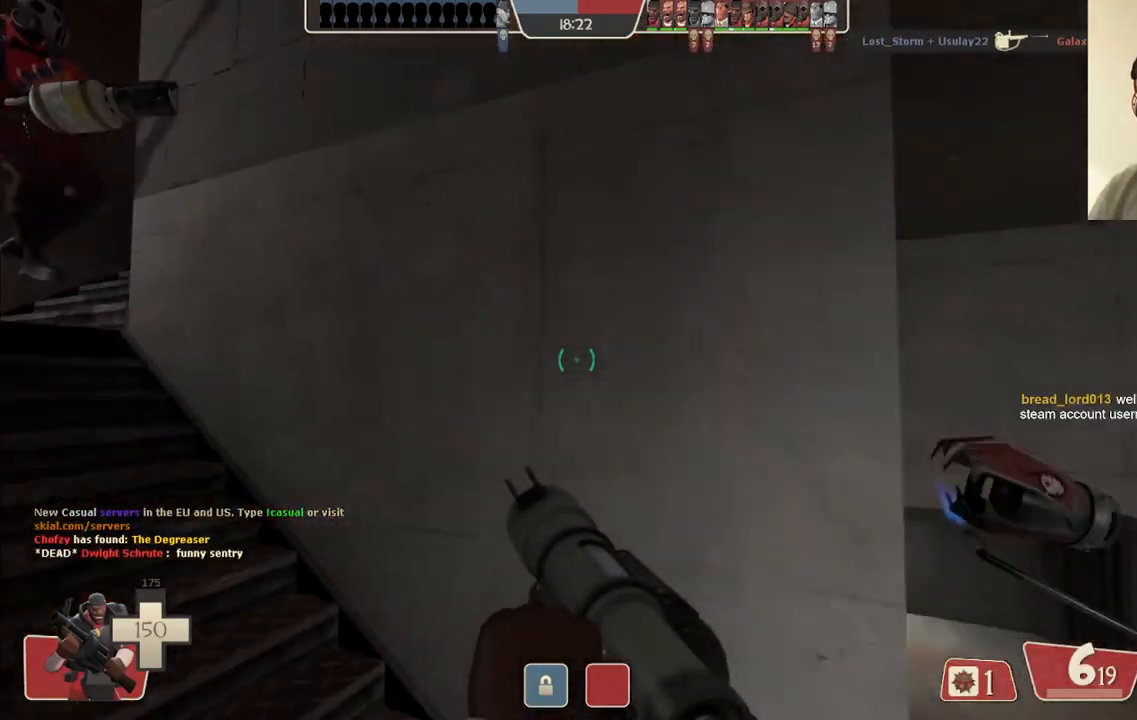
{"buttons": [], "left_stick": "center", "right_stick": "center", "events": [[150, "right_stick", "up-left"], [267, "right_stick", "center"], [367, "left_stick", "center"]]}
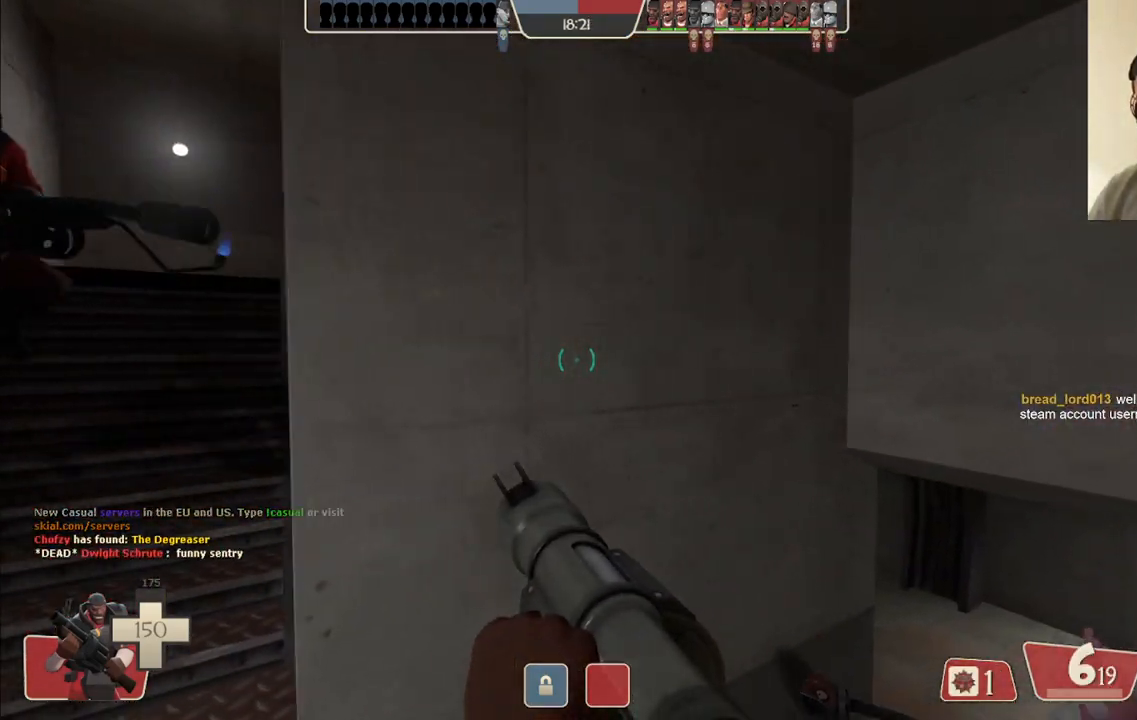
{"buttons": [], "left_stick": "center", "right_stick": "center", "events": [[150, "right_stick", "left"], [300, "right_stick", "center"]]}
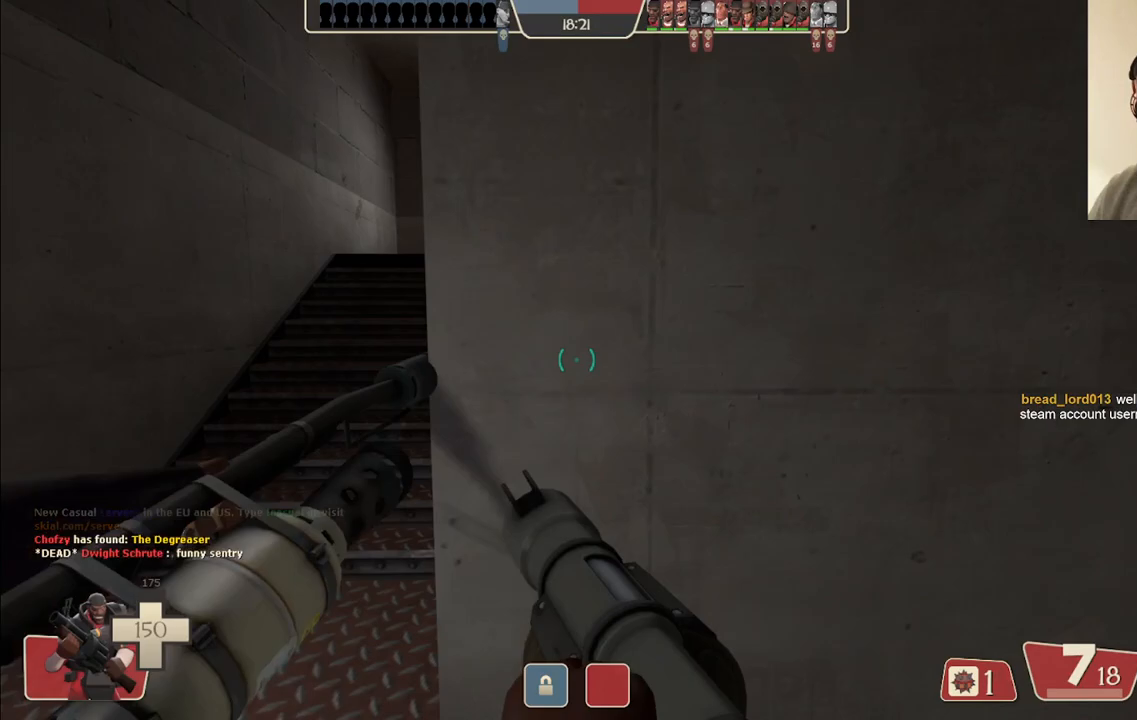
{"buttons": [], "left_stick": "center", "right_stick": "center", "events": [[133, "left_stick", "left"], [183, "right_stick", "down"], [267, "left_stick", "center"], [300, "R2", "down"], [300, "right_stick", "center"], [450, "R2", "up"]]}
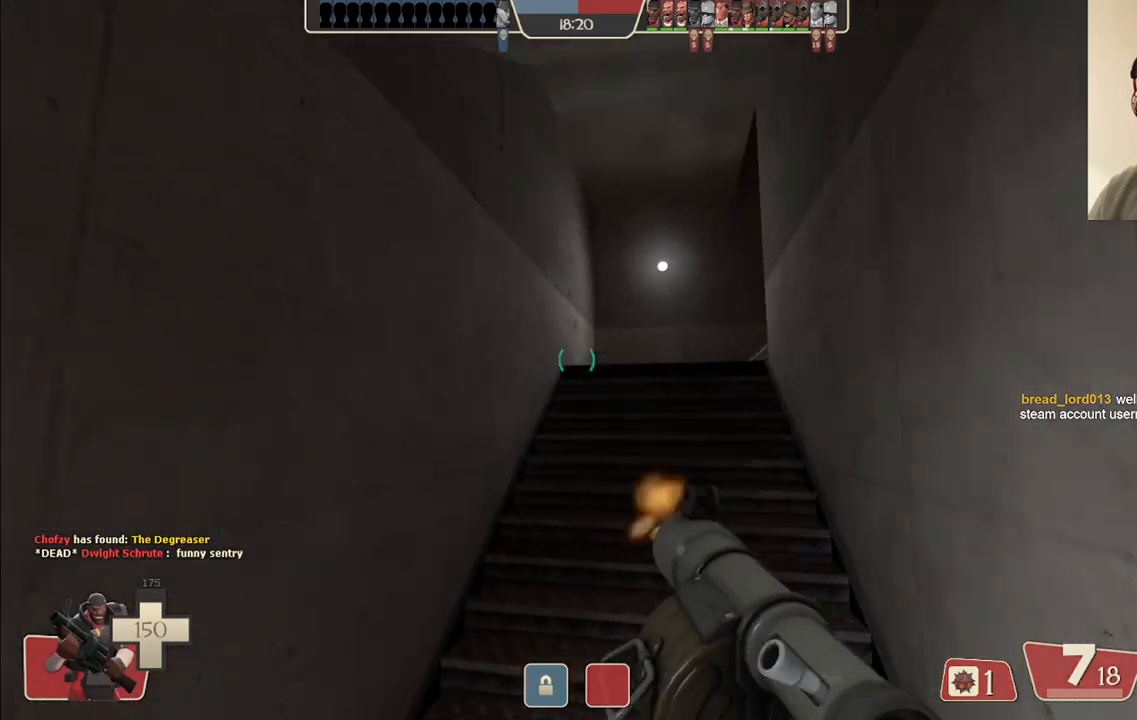
{"buttons": [], "left_stick": "center", "right_stick": "center", "events": [[367, "R2", "down"], [500, "R2", "up"]]}
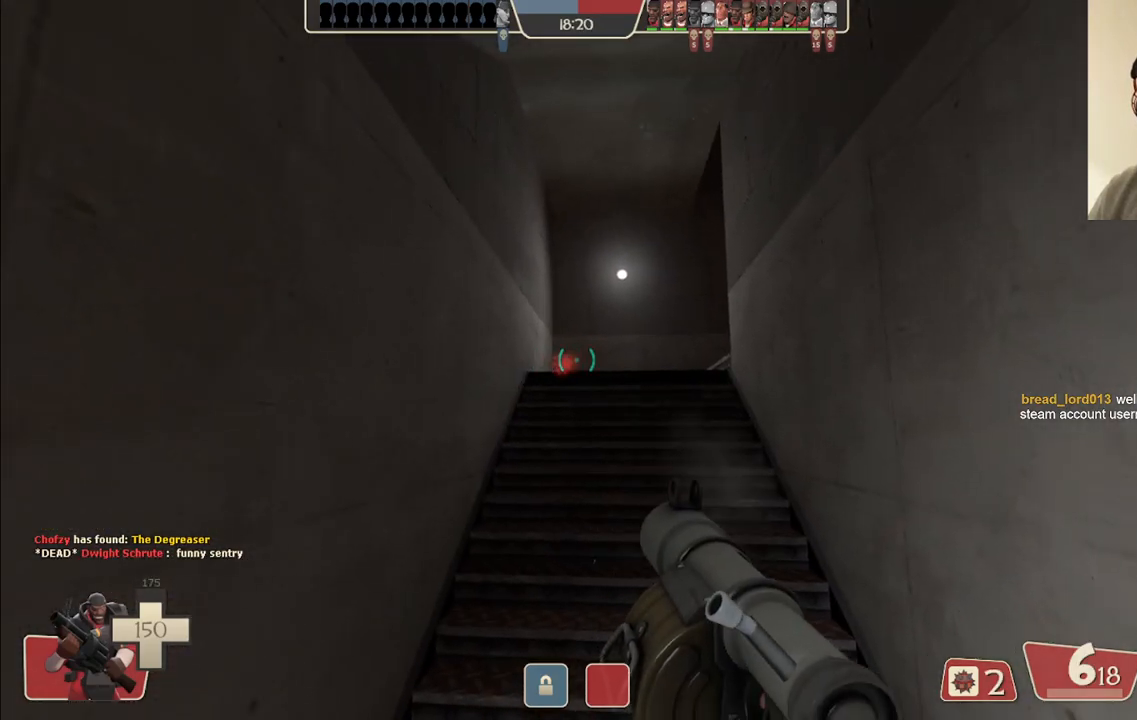
{"buttons": [], "left_stick": "down-right", "right_stick": "center", "events": [[33, "R2", "down"], [167, "R2", "up"], [367, "SQUARE", "down"], [383, "left_stick", "down-right"], [450, "SQUARE", "up"]]}
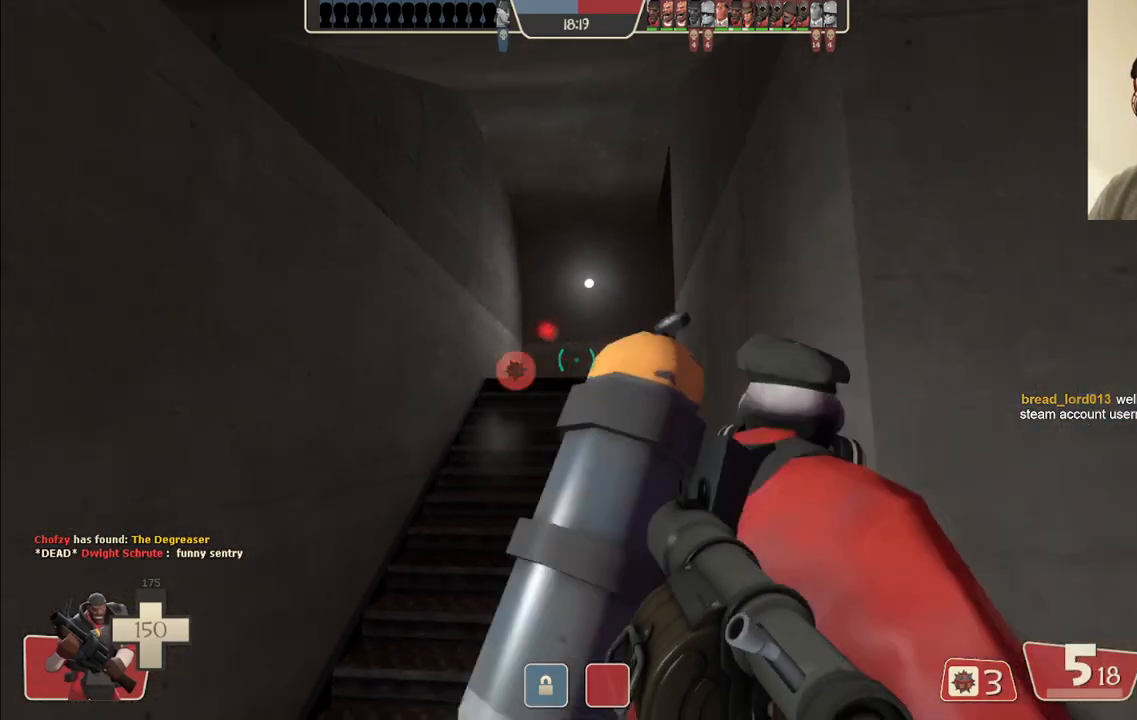
{"buttons": [], "left_stick": "left", "right_stick": "center", "events": [[17, "SQUARE", "down"], [67, "left_stick", "center"], [100, "SQUARE", "up"], [167, "SQUARE", "down"], [267, "SQUARE", "up"], [433, "left_stick", "left"]]}
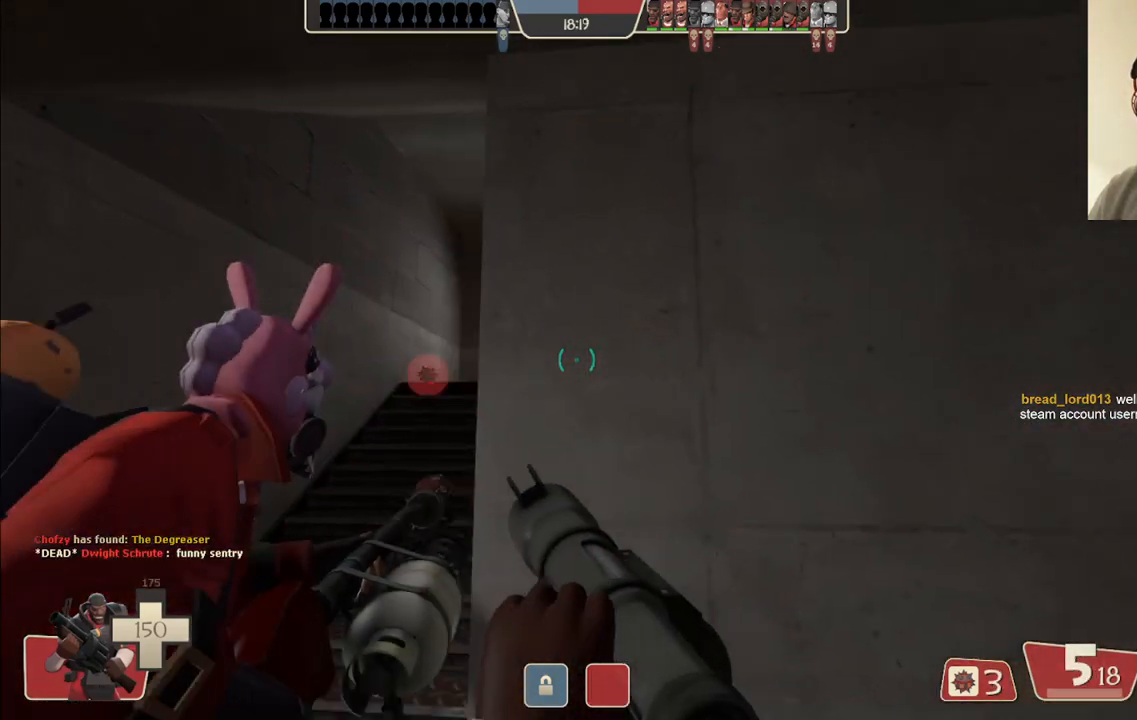
{"buttons": [], "left_stick": "center", "right_stick": "center", "events": [[50, "left_stick", "center"]]}
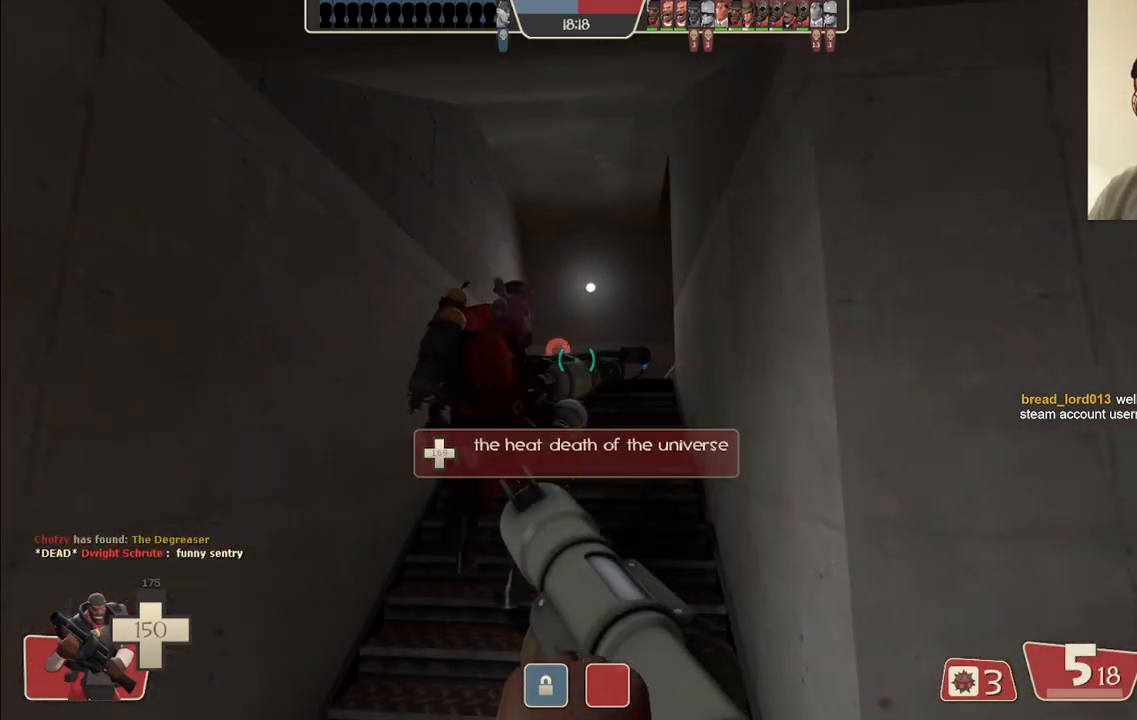
{"buttons": [], "left_stick": "center", "right_stick": "center", "events": []}